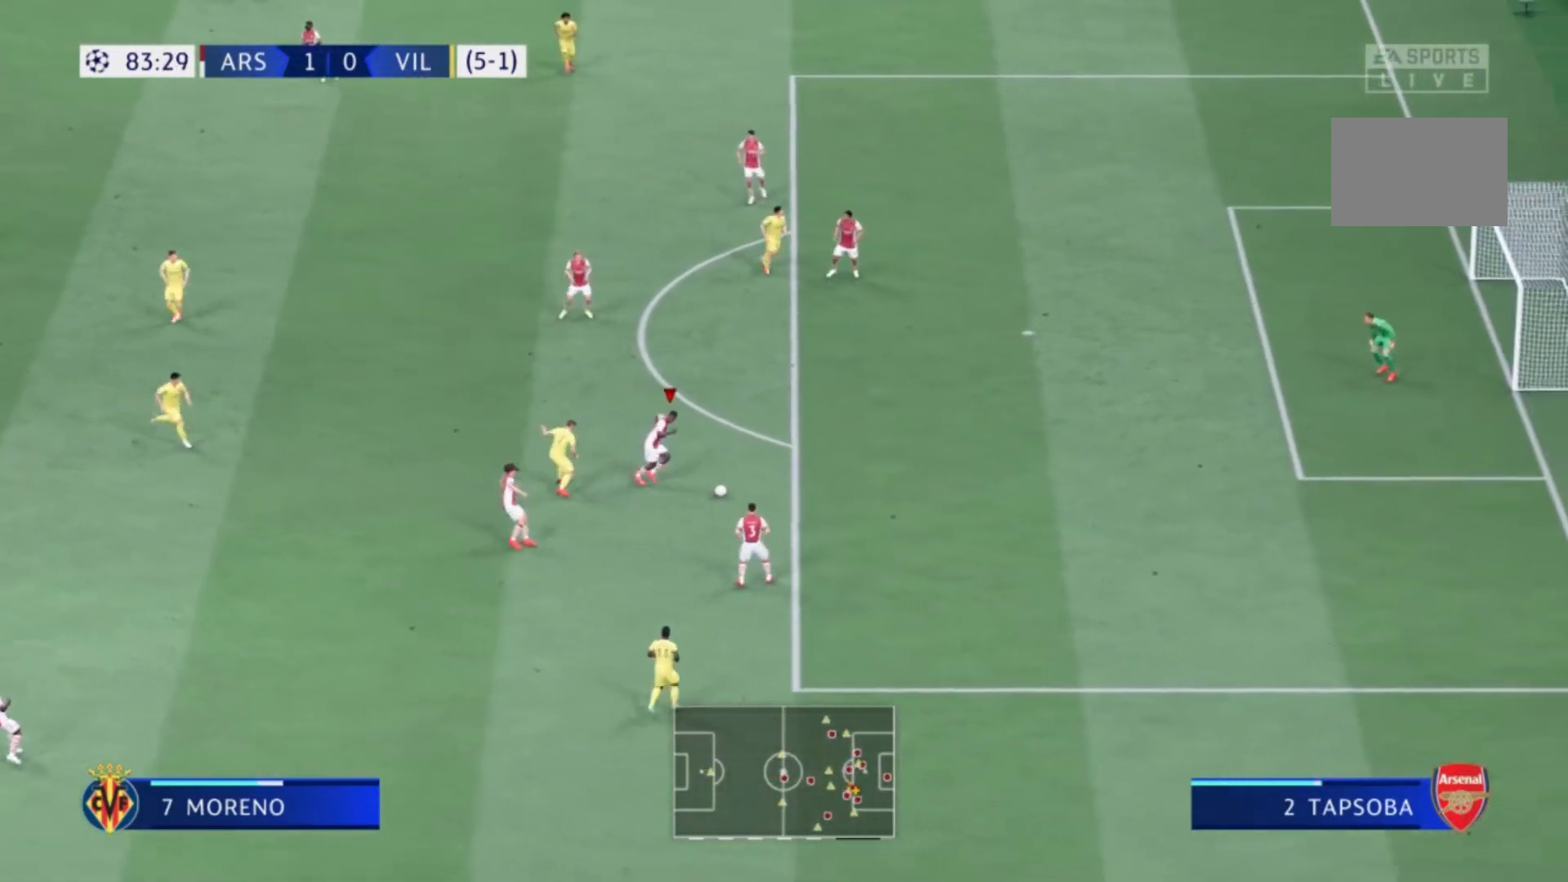
Gameplay with a controller (Xbox layout); each line is a JSON object with the inputs held at the frame after it. "events" lists button and stick changes between this image and that frame as [ms after this image, input, new state], when the widget could be followed in between. Not read: L3 R3.
{"buttons": [], "left_stick": "up", "right_stick": "center", "events": [[34, "left_stick", "right"], [201, "left_stick", "up-right"], [434, "left_stick", "up"]]}
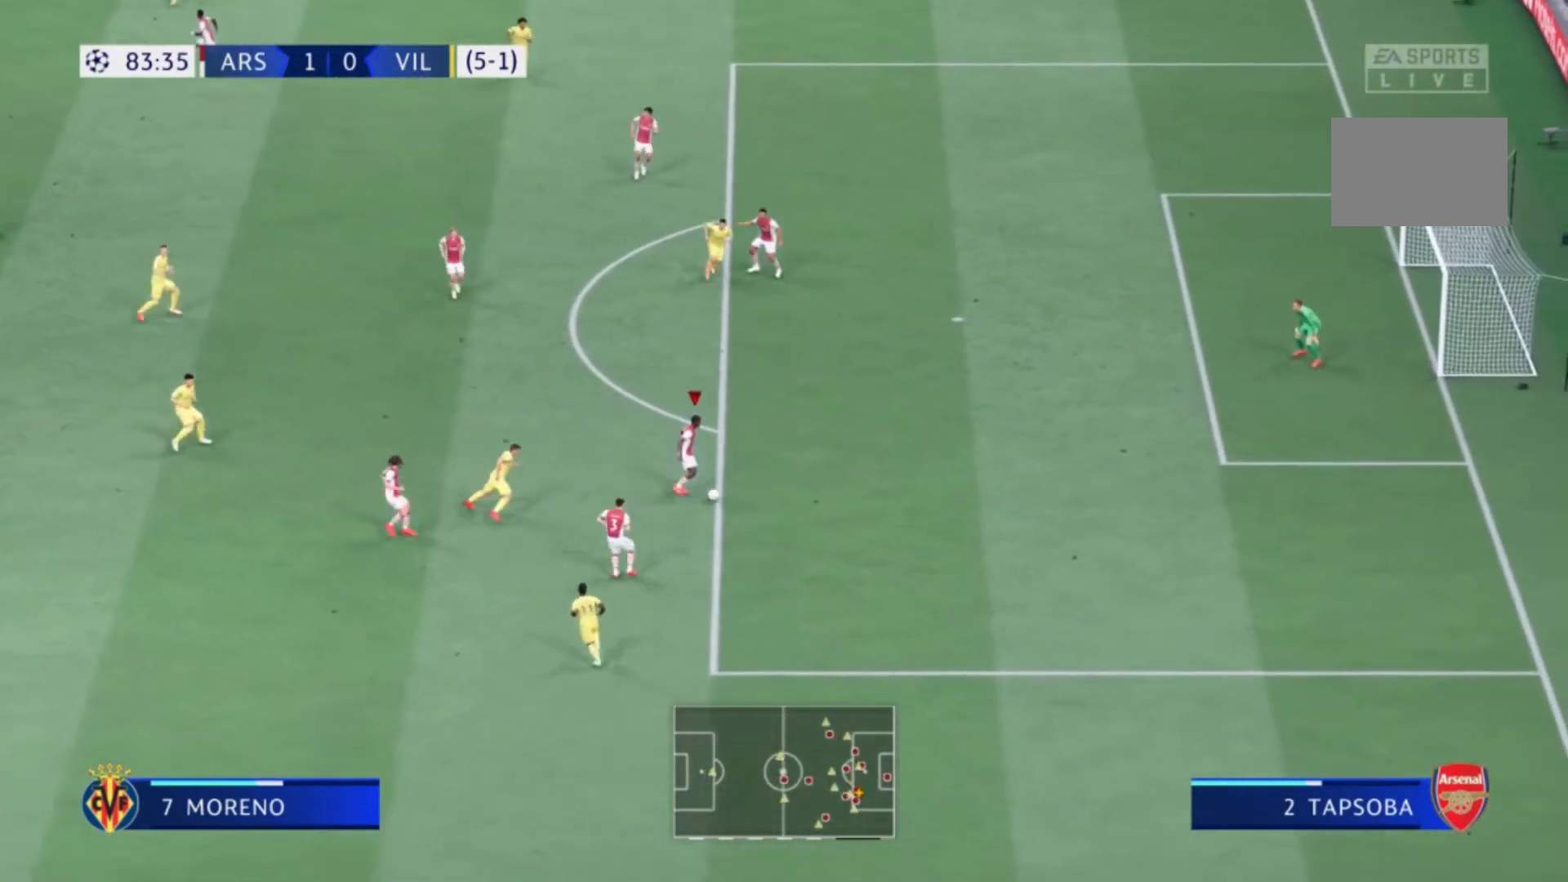
{"buttons": [], "left_stick": "up", "right_stick": "center", "events": []}
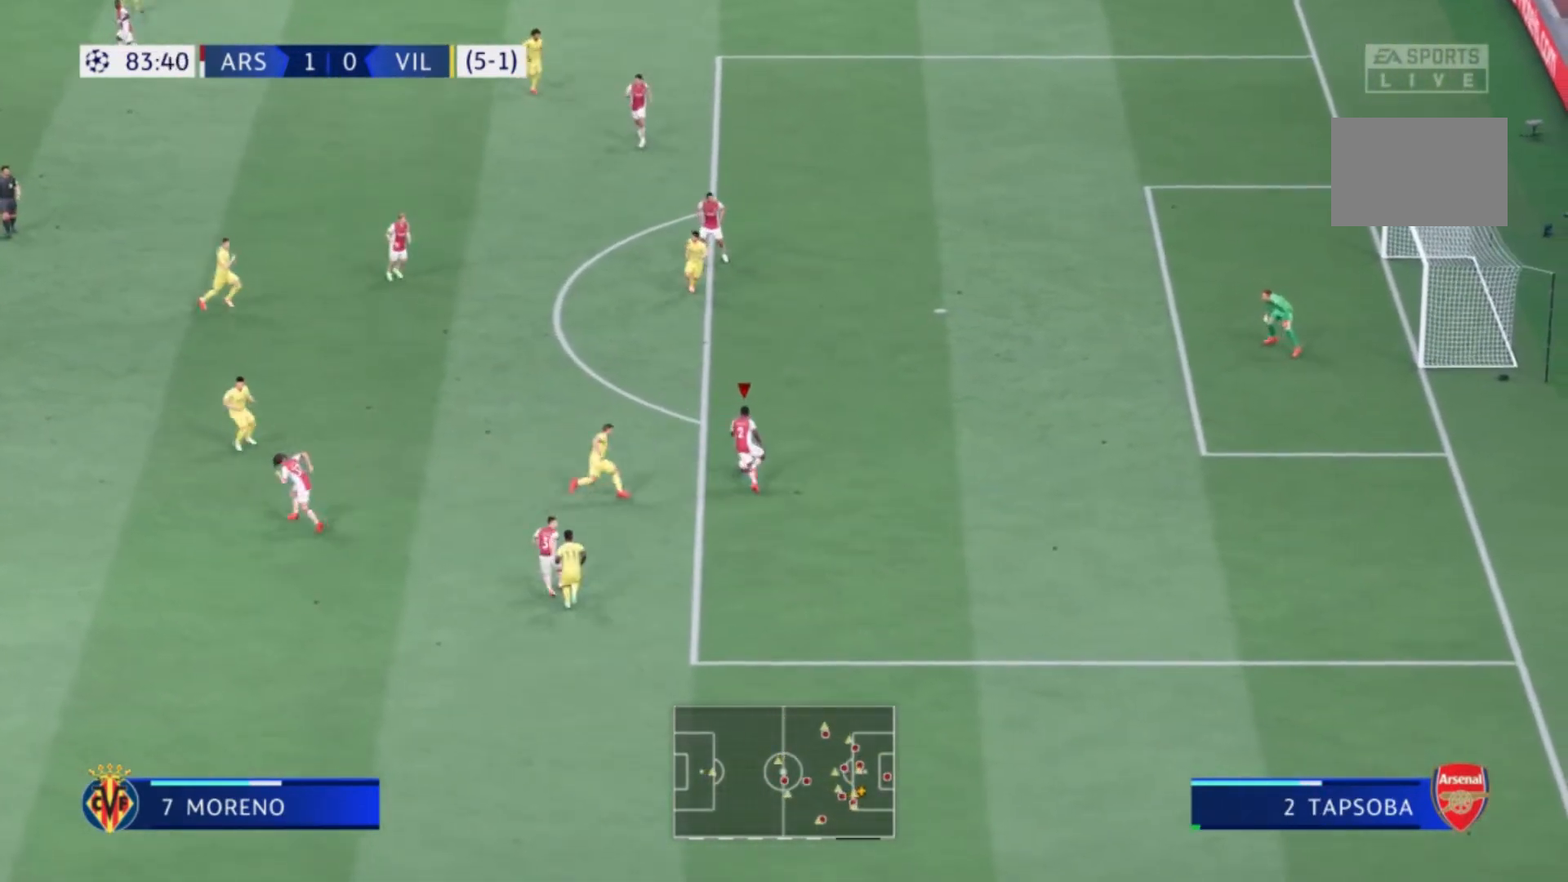
{"buttons": [], "left_stick": "up", "right_stick": "center", "events": []}
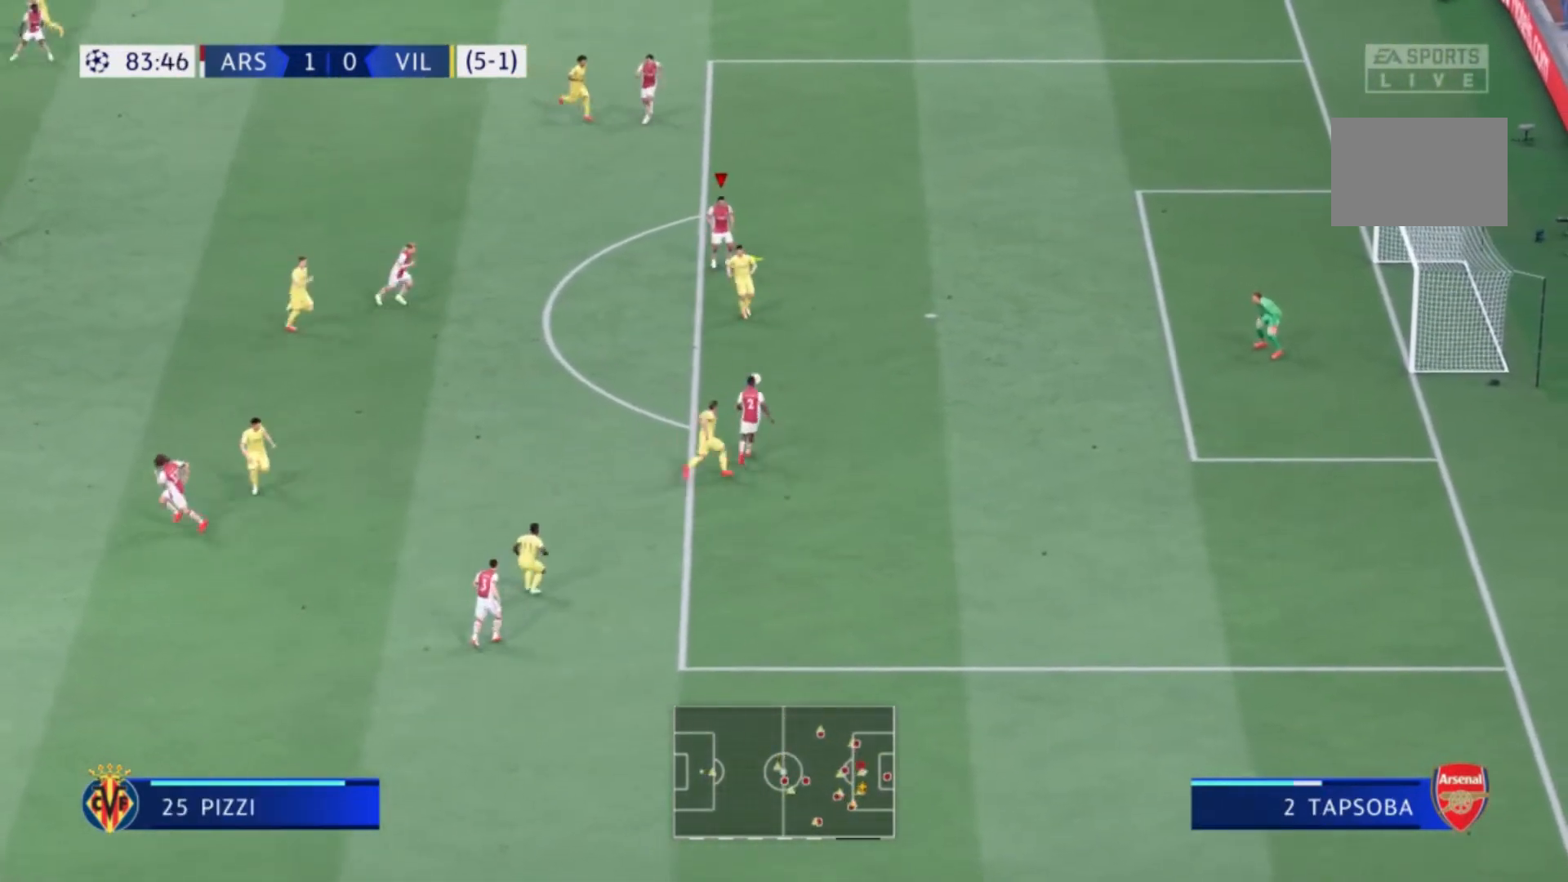
{"buttons": [], "left_stick": "center", "right_stick": "center", "events": [[300, "left_stick", "center"]]}
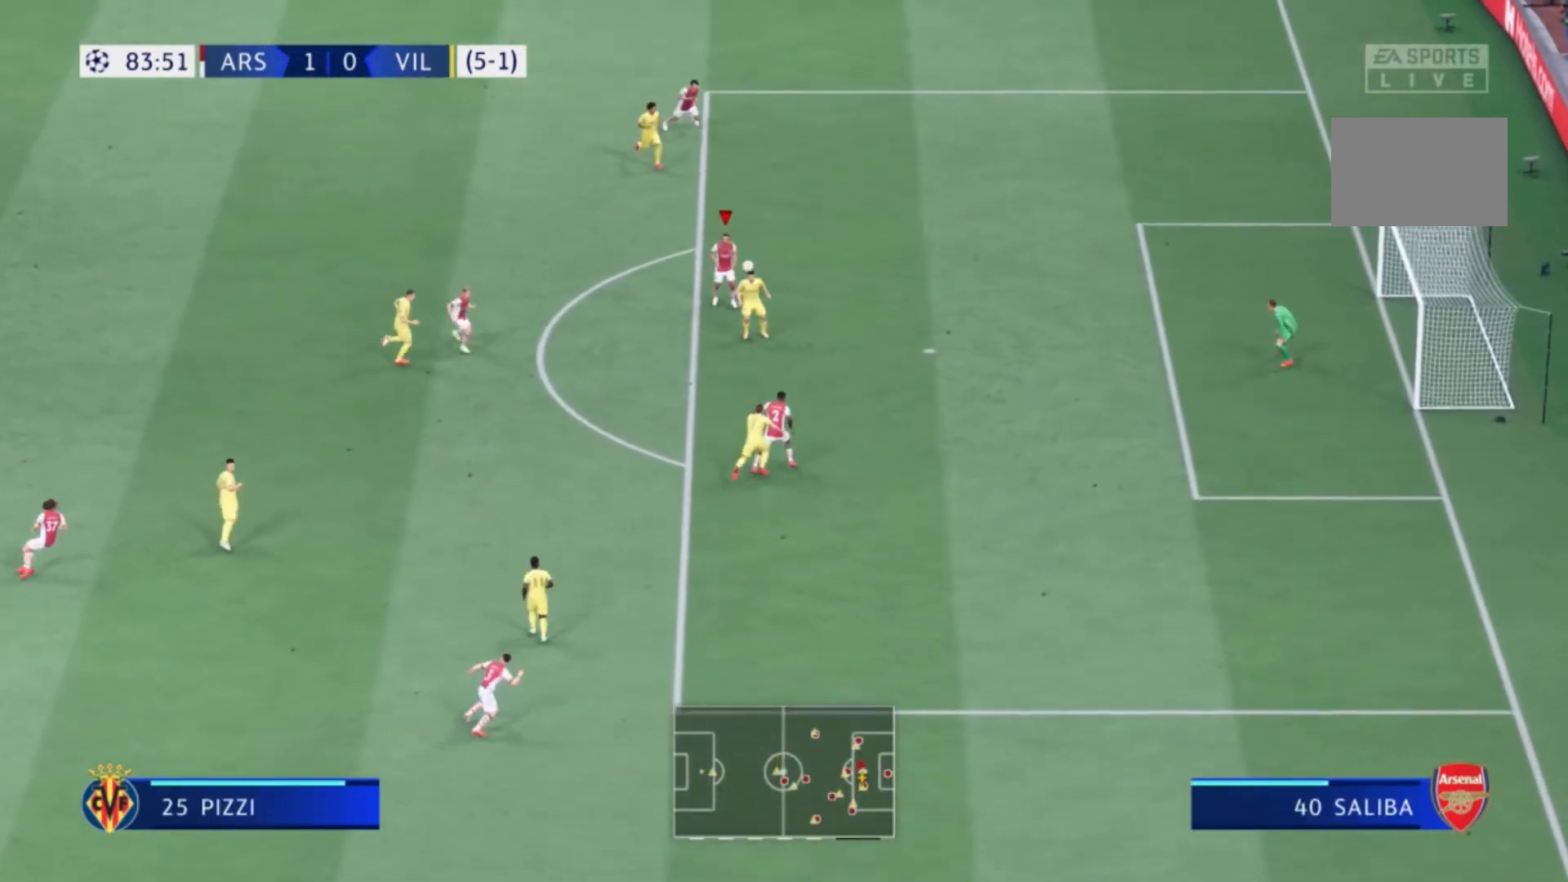
{"buttons": ["A"], "left_stick": "left", "right_stick": "center", "events": [[67, "left_stick", "up"], [267, "A", "down"], [267, "left_stick", "center"], [367, "left_stick", "up-left"], [501, "left_stick", "left"]]}
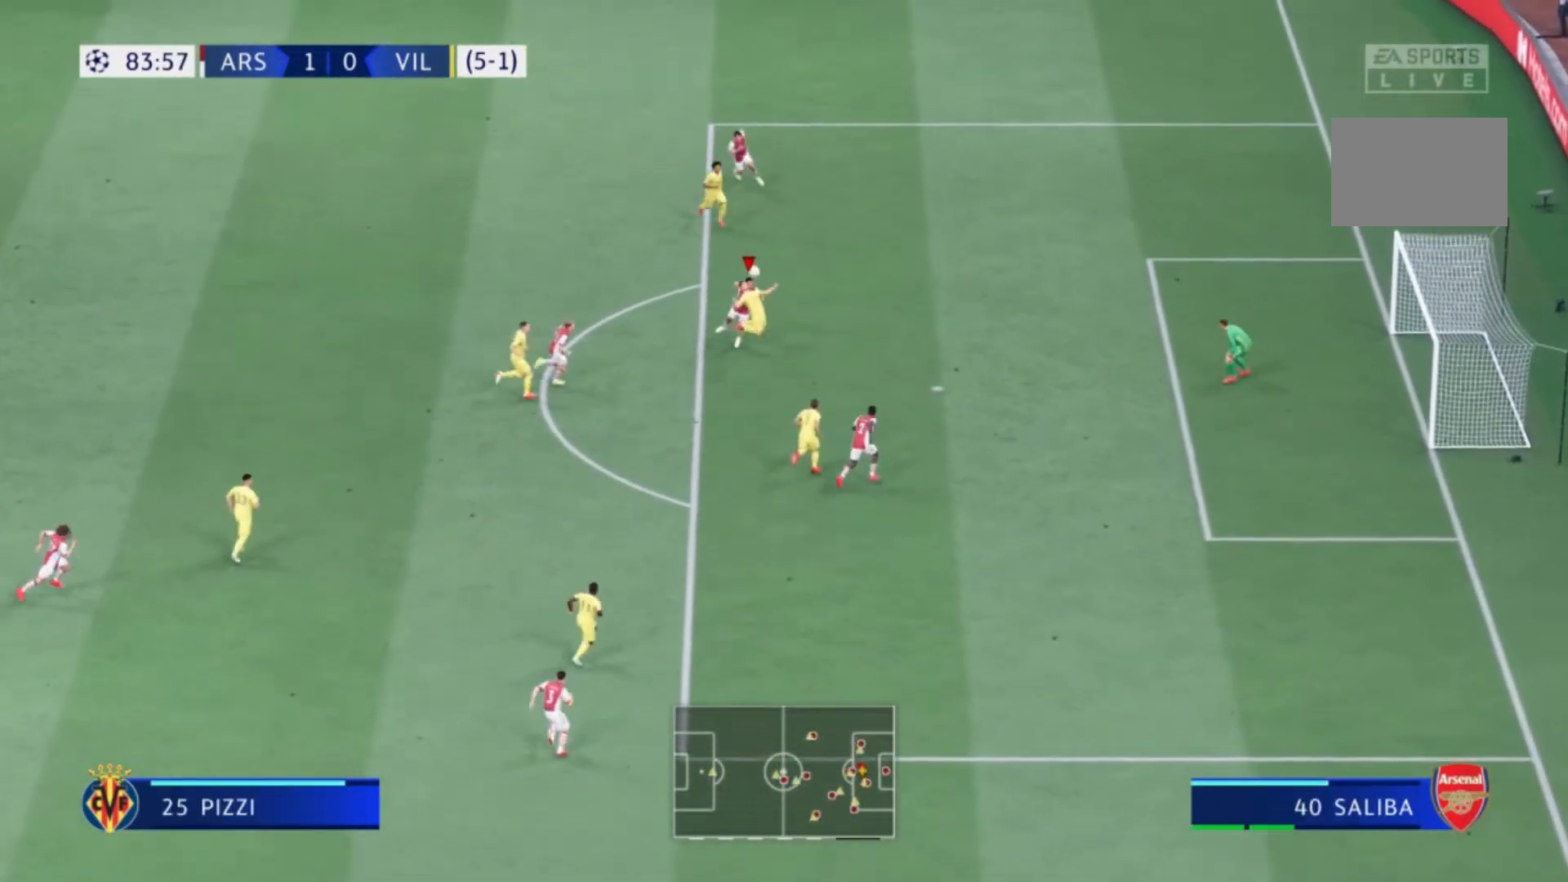
{"buttons": ["A"], "left_stick": "left", "right_stick": "center", "events": []}
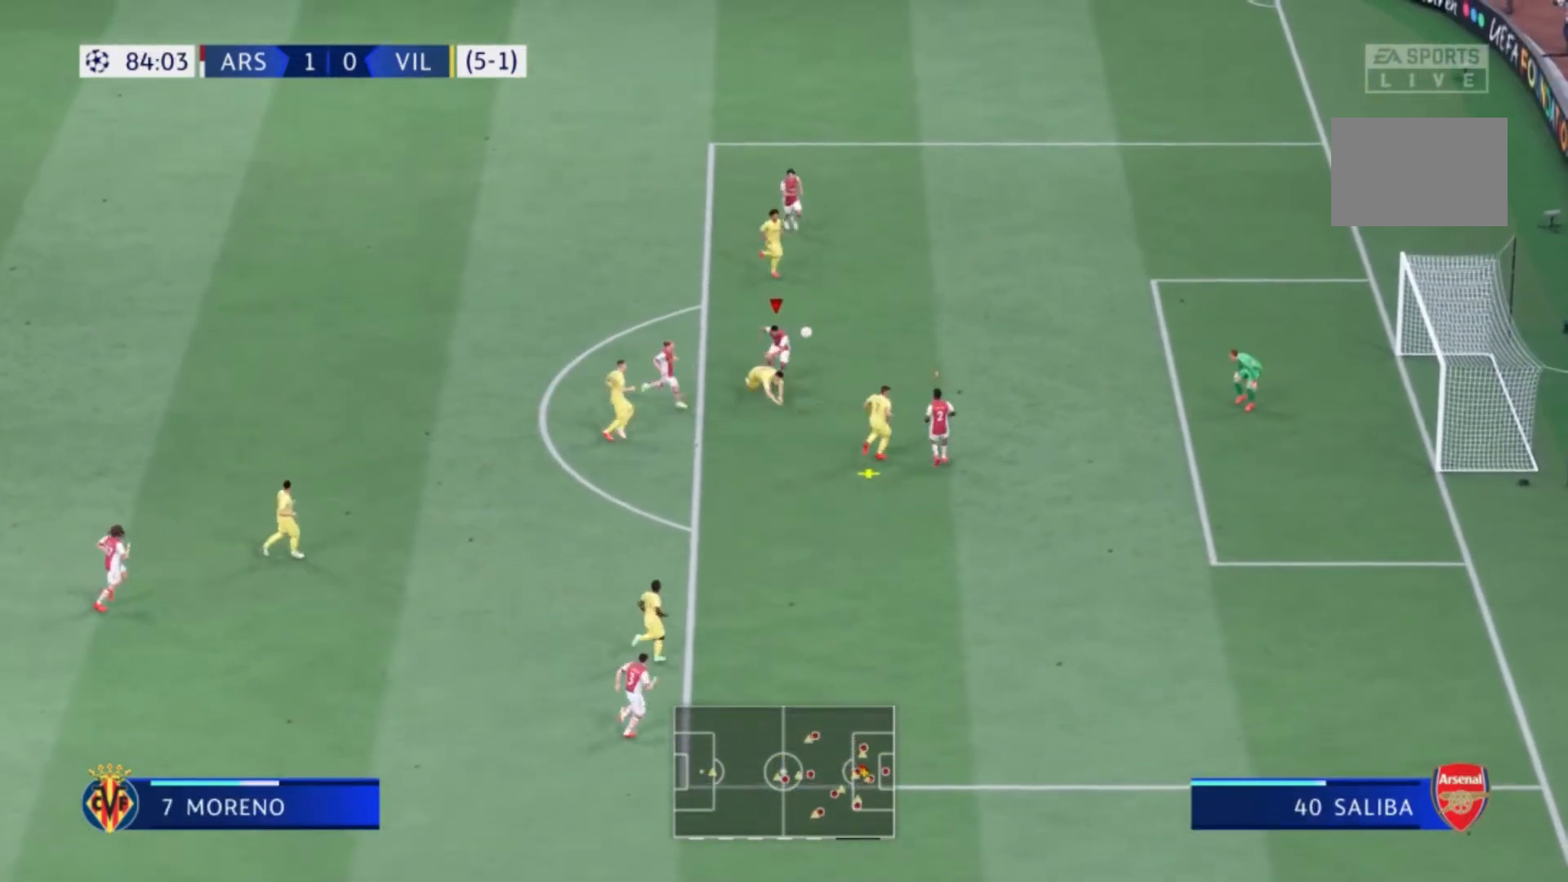
{"buttons": ["R1"], "left_stick": "down-right", "right_stick": "center", "events": [[67, "A", "up"], [201, "left_stick", "up"], [301, "R1", "down"], [334, "left_stick", "down-right"]]}
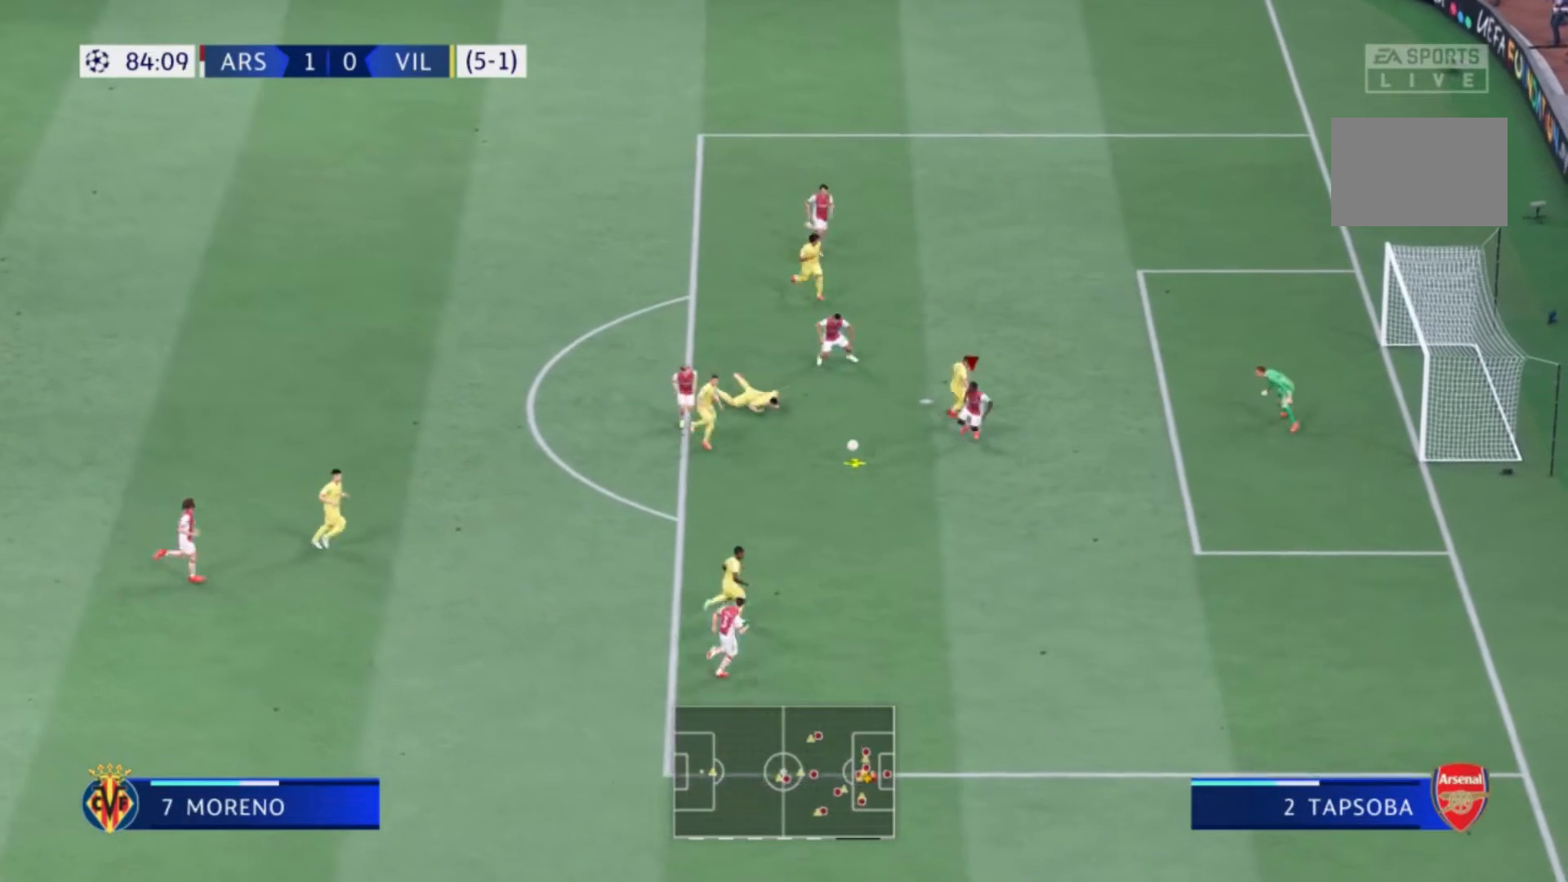
{"buttons": ["X"], "left_stick": "left", "right_stick": "center", "events": [[67, "left_stick", "left"], [100, "L1", "down"], [233, "L1", "up"], [233, "left_stick", "down-left"], [434, "R1", "up"], [434, "X", "down"], [434, "left_stick", "left"]]}
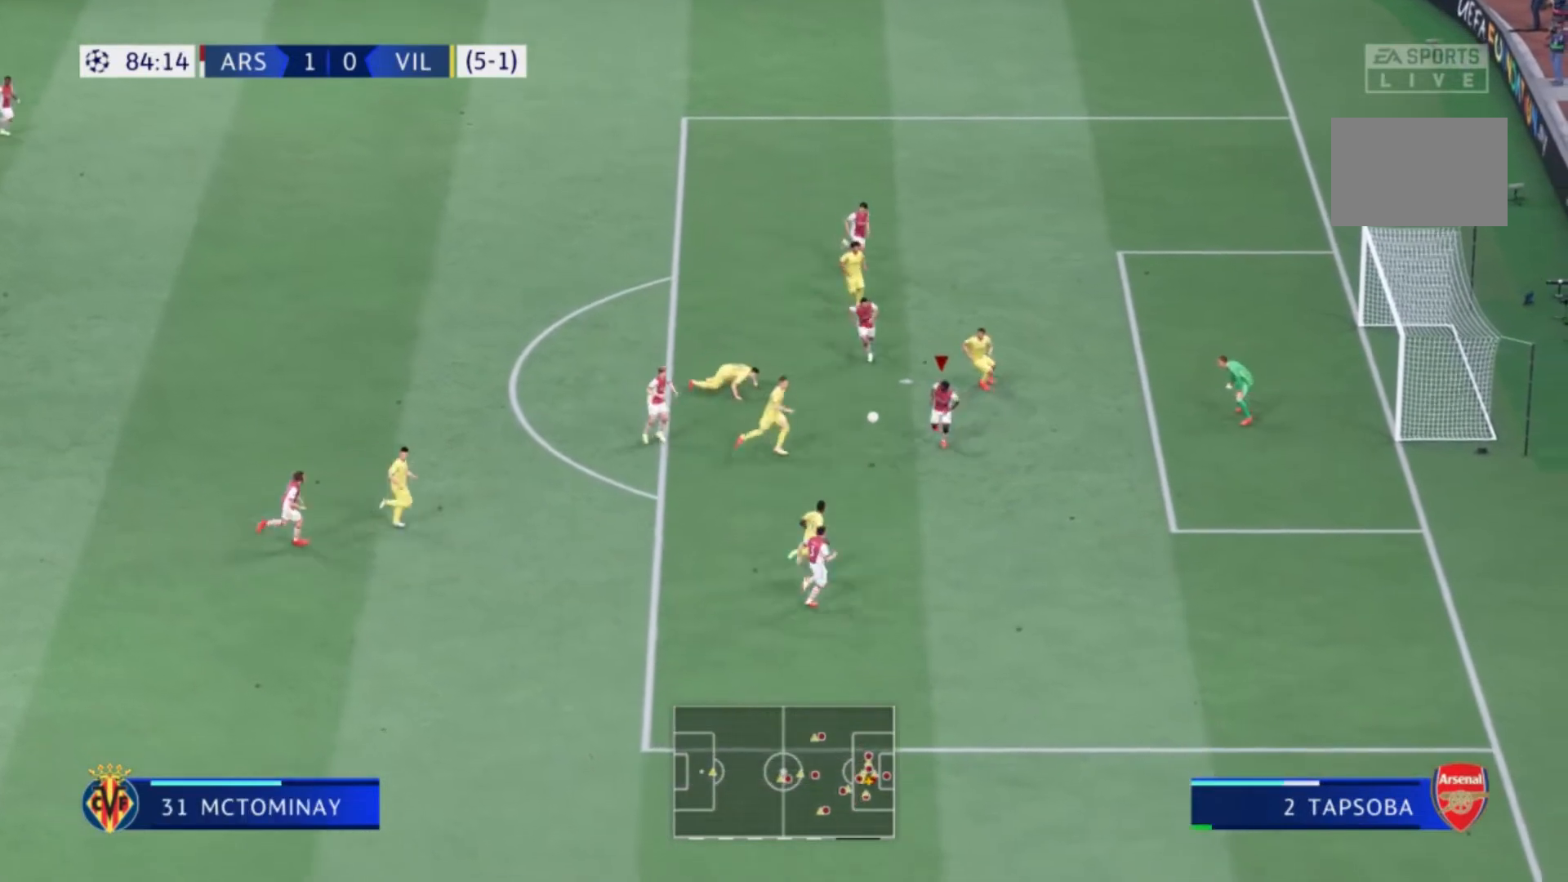
{"buttons": ["X"], "left_stick": "left", "right_stick": "center", "events": []}
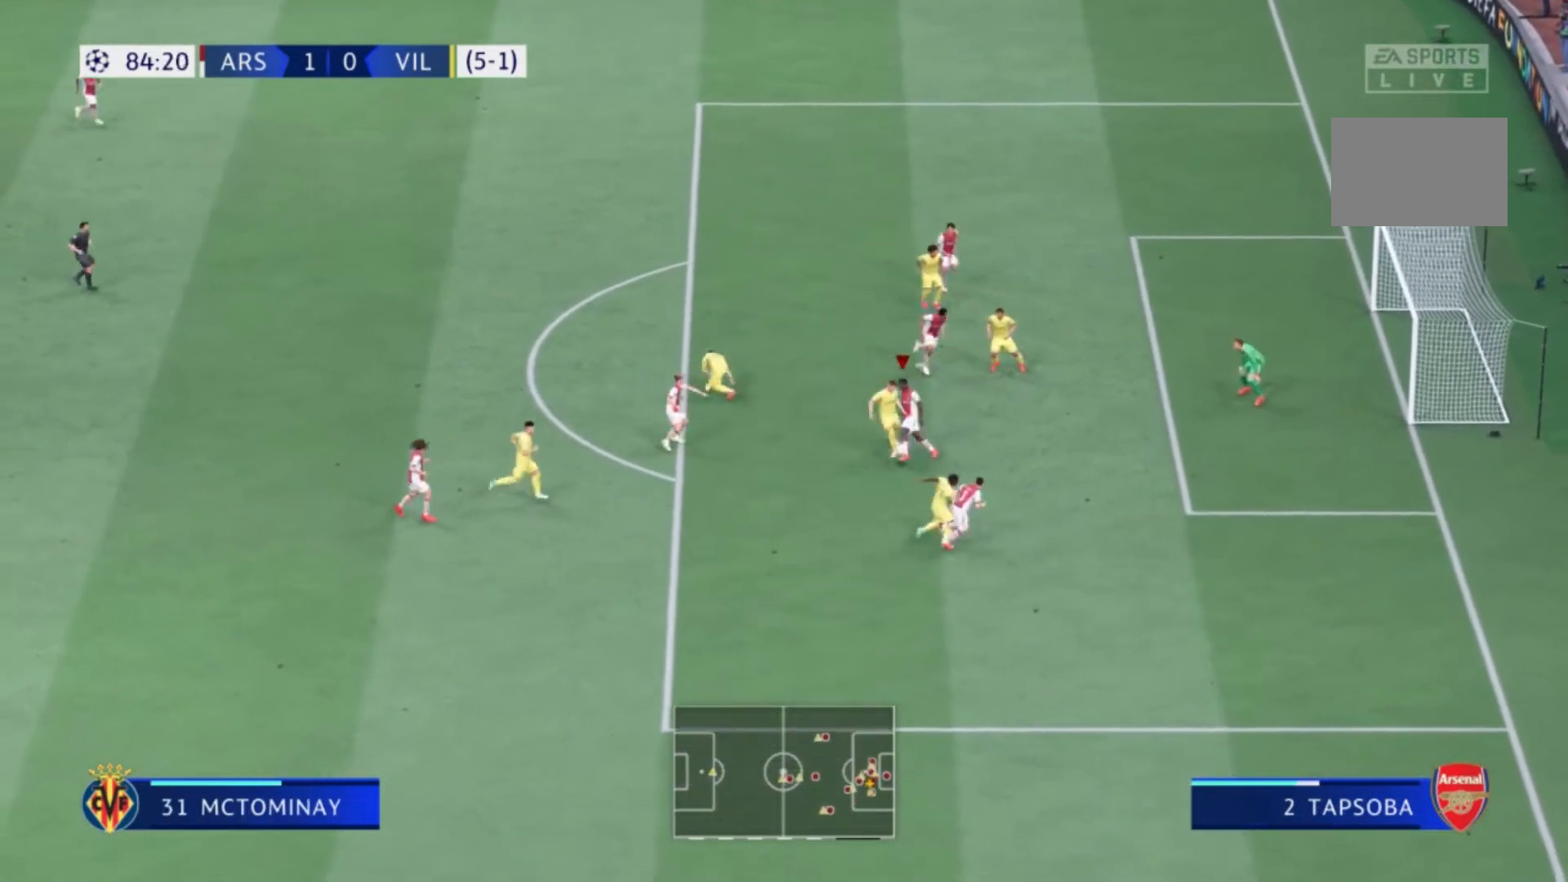
{"buttons": [], "left_stick": "up-left", "right_stick": "center", "events": [[400, "X", "up"], [434, "left_stick", "up-left"]]}
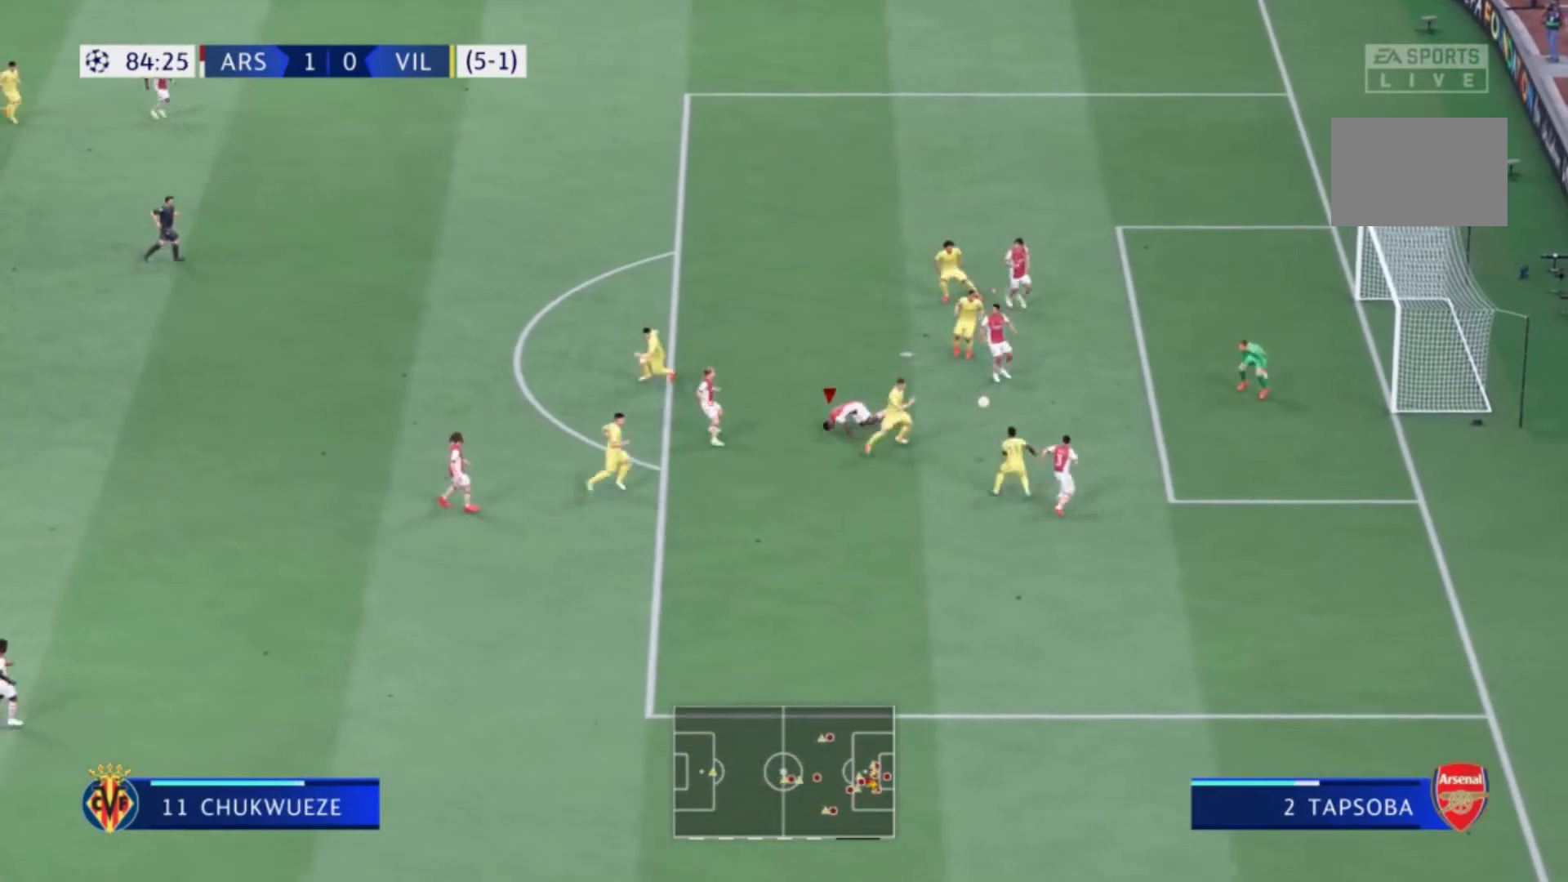
{"buttons": ["X", "L1"], "left_stick": "up-left", "right_stick": "center", "events": [[34, "left_stick", "up"], [267, "L1", "down"], [401, "X", "down"], [434, "left_stick", "up-left"]]}
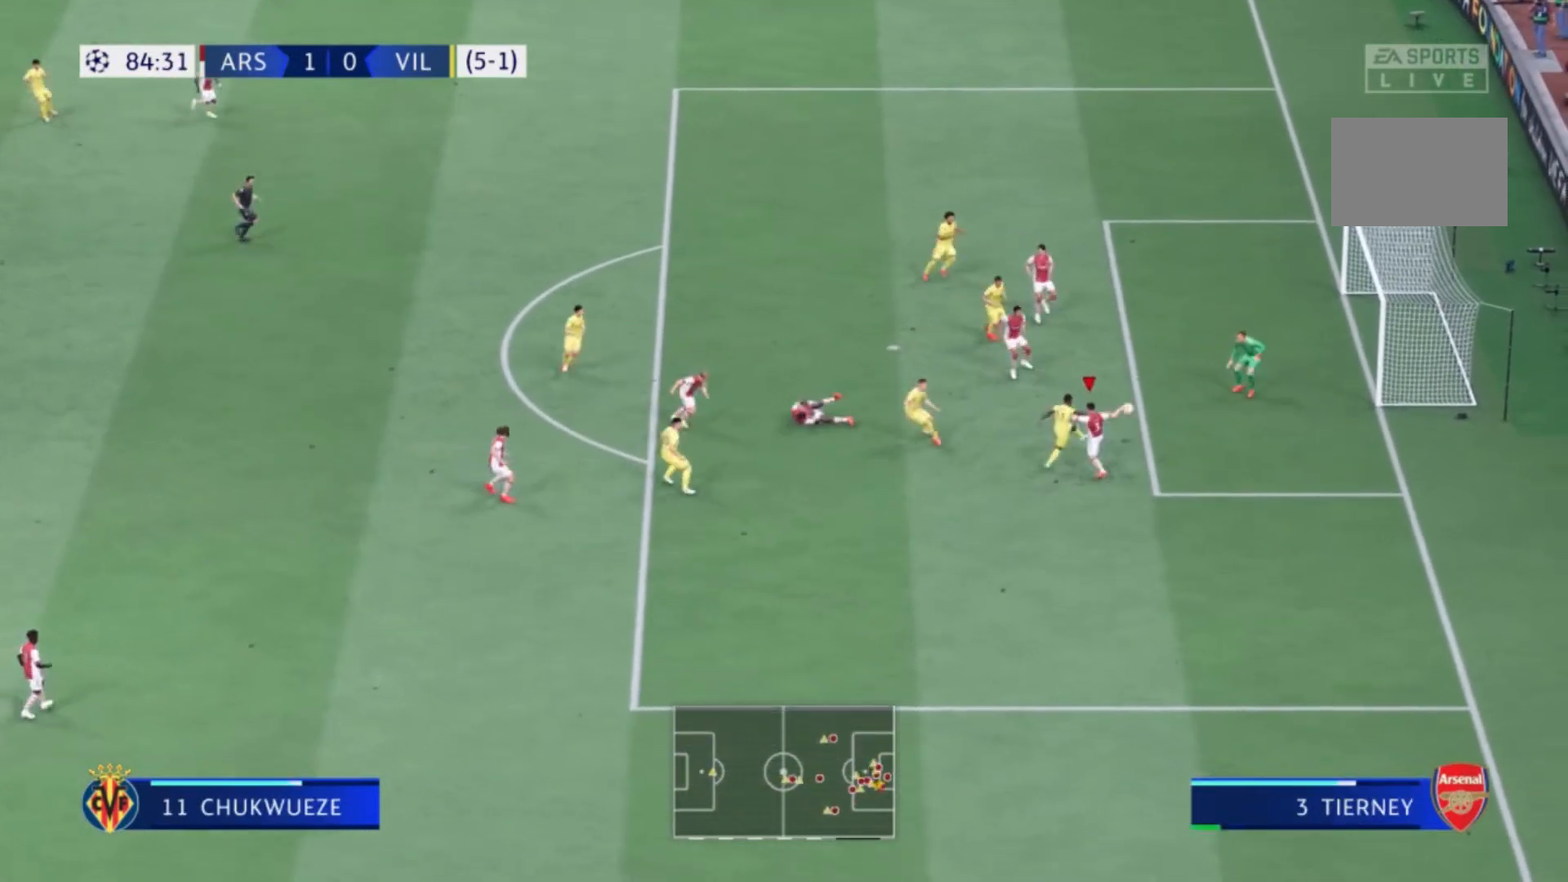
{"buttons": ["X"], "left_stick": "up-left", "right_stick": "center", "events": [[434, "L1", "up"]]}
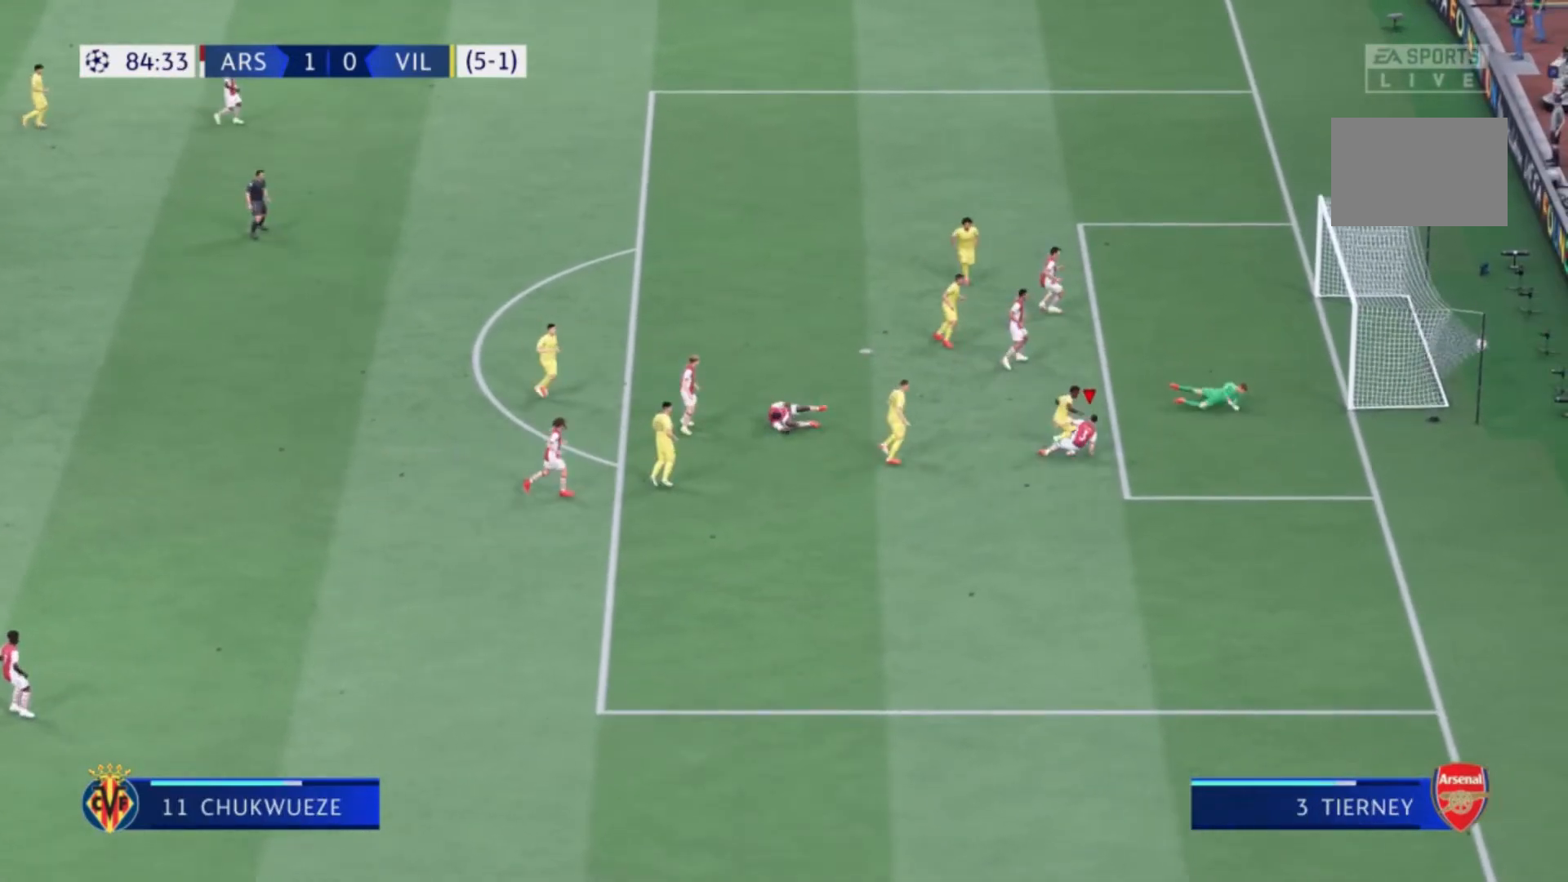
{"buttons": [], "left_stick": "center", "right_stick": "center", "events": [[34, "left_stick", "center"], [167, "X", "up"]]}
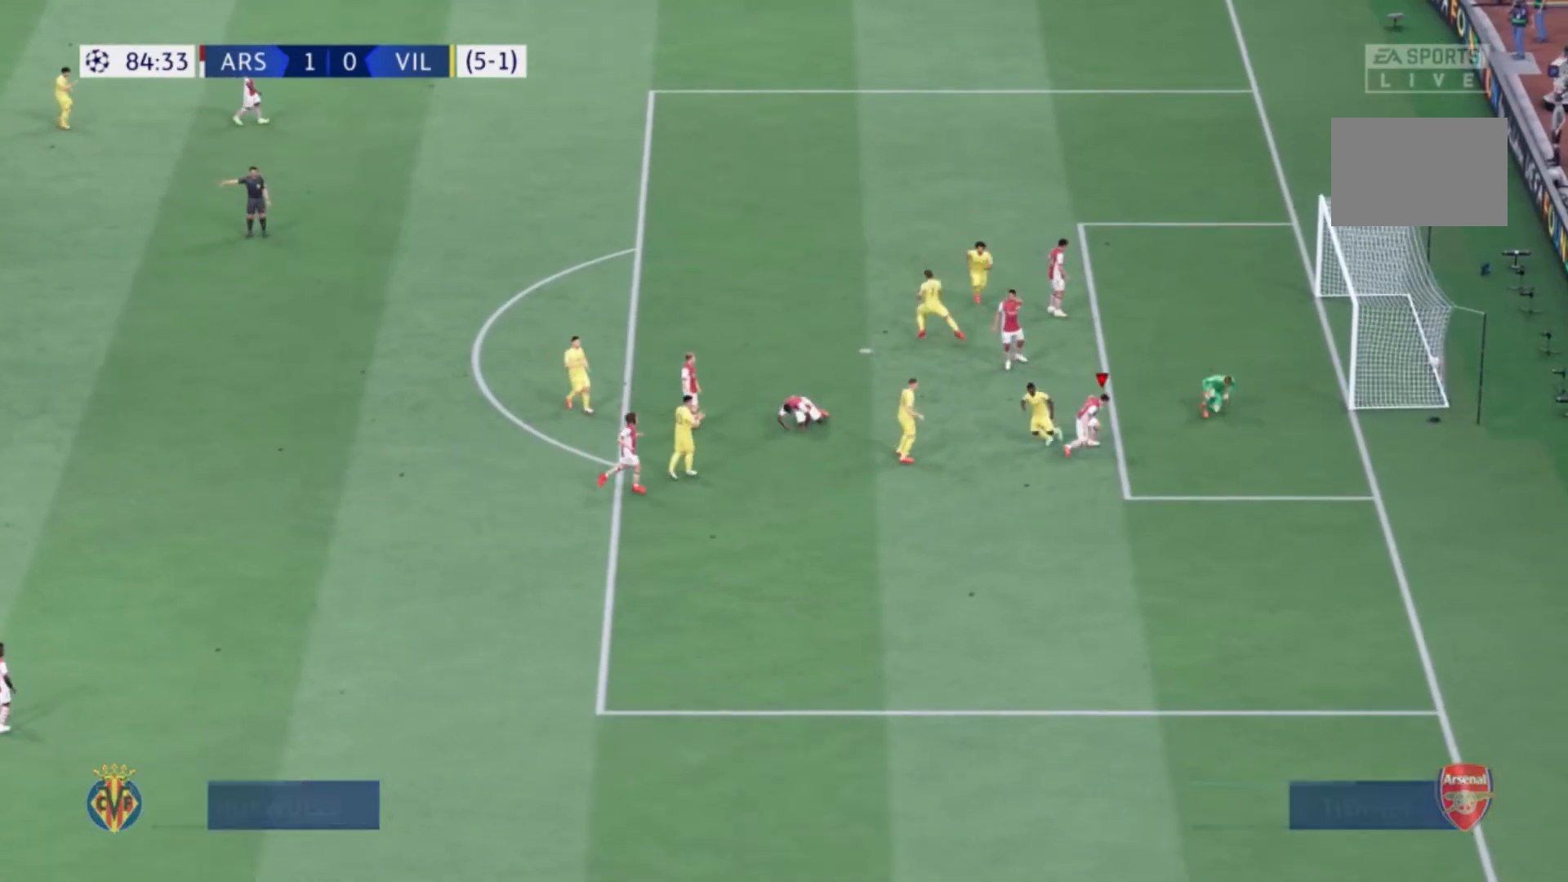
{"buttons": [], "left_stick": "center", "right_stick": "center", "events": []}
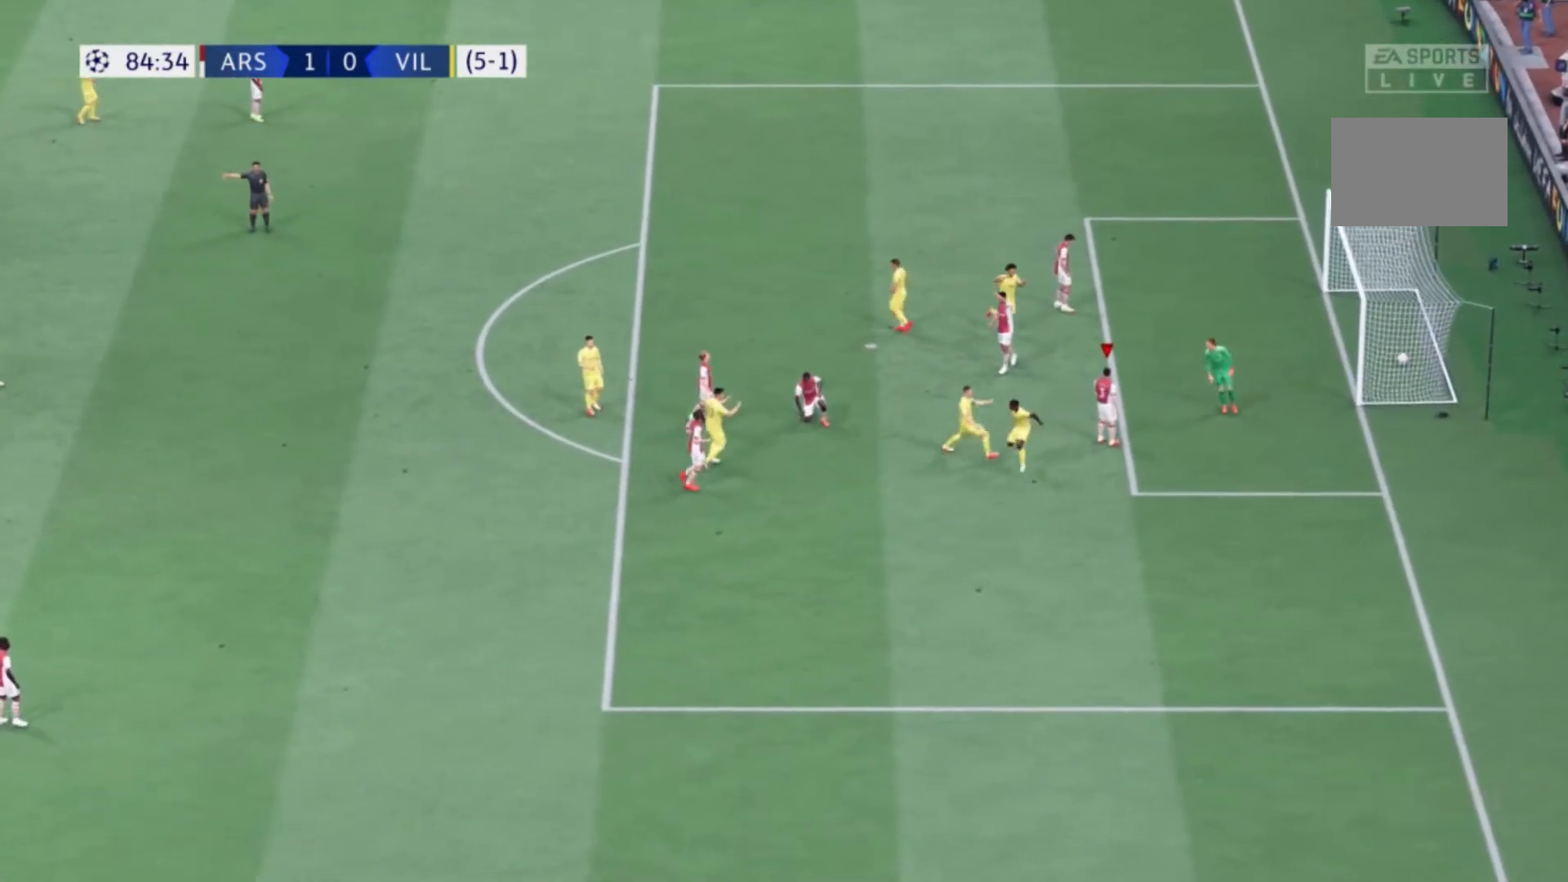
{"buttons": [], "left_stick": "center", "right_stick": "center", "events": []}
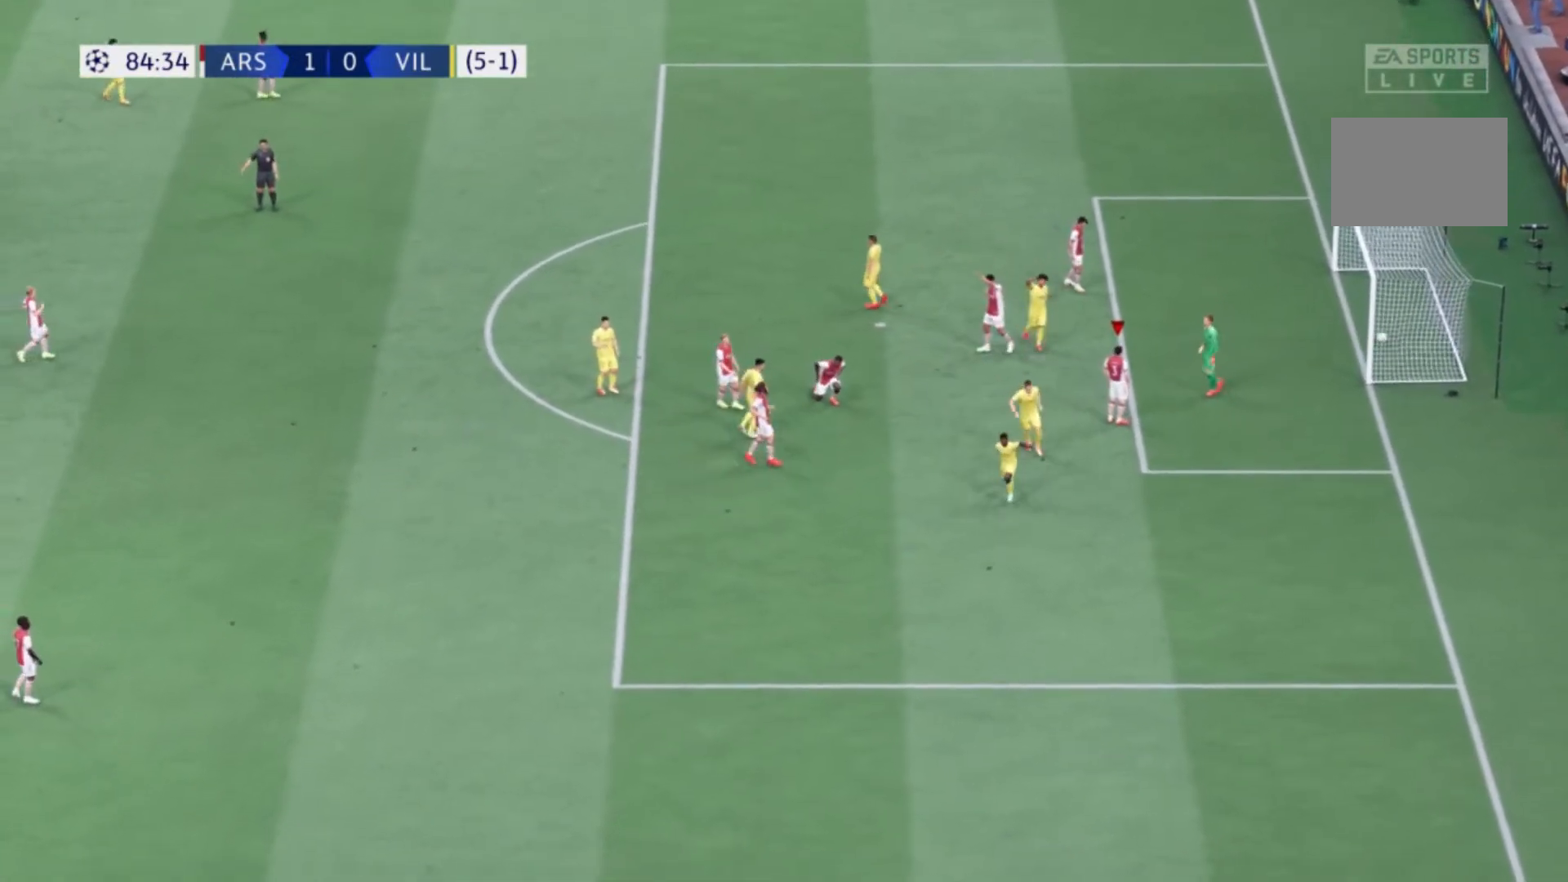
{"buttons": [], "left_stick": "center", "right_stick": "center", "events": []}
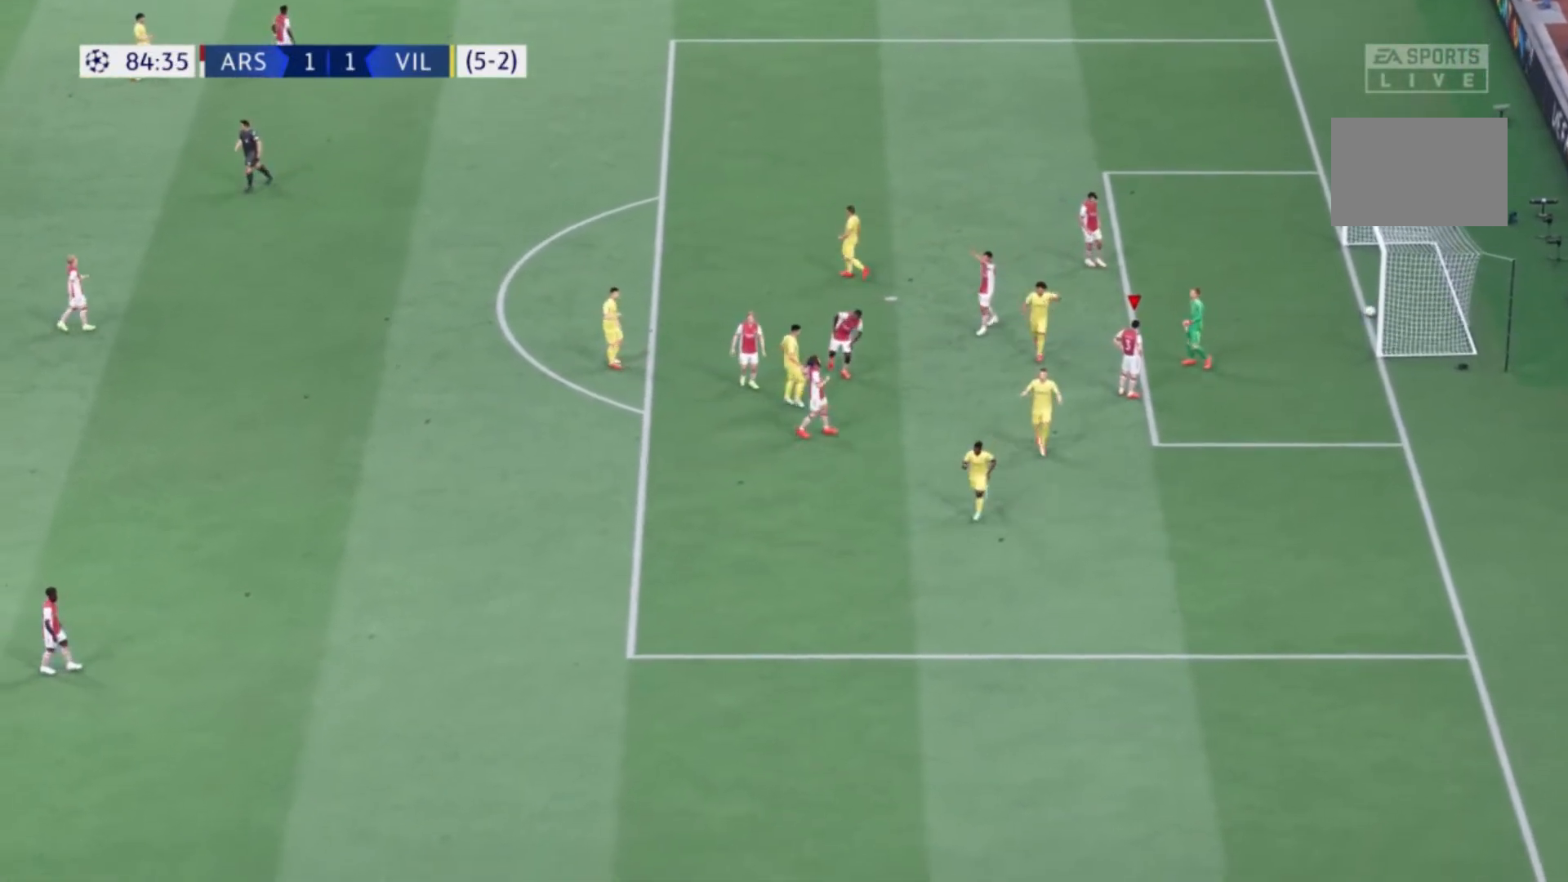
{"buttons": [], "left_stick": "center", "right_stick": "center", "events": []}
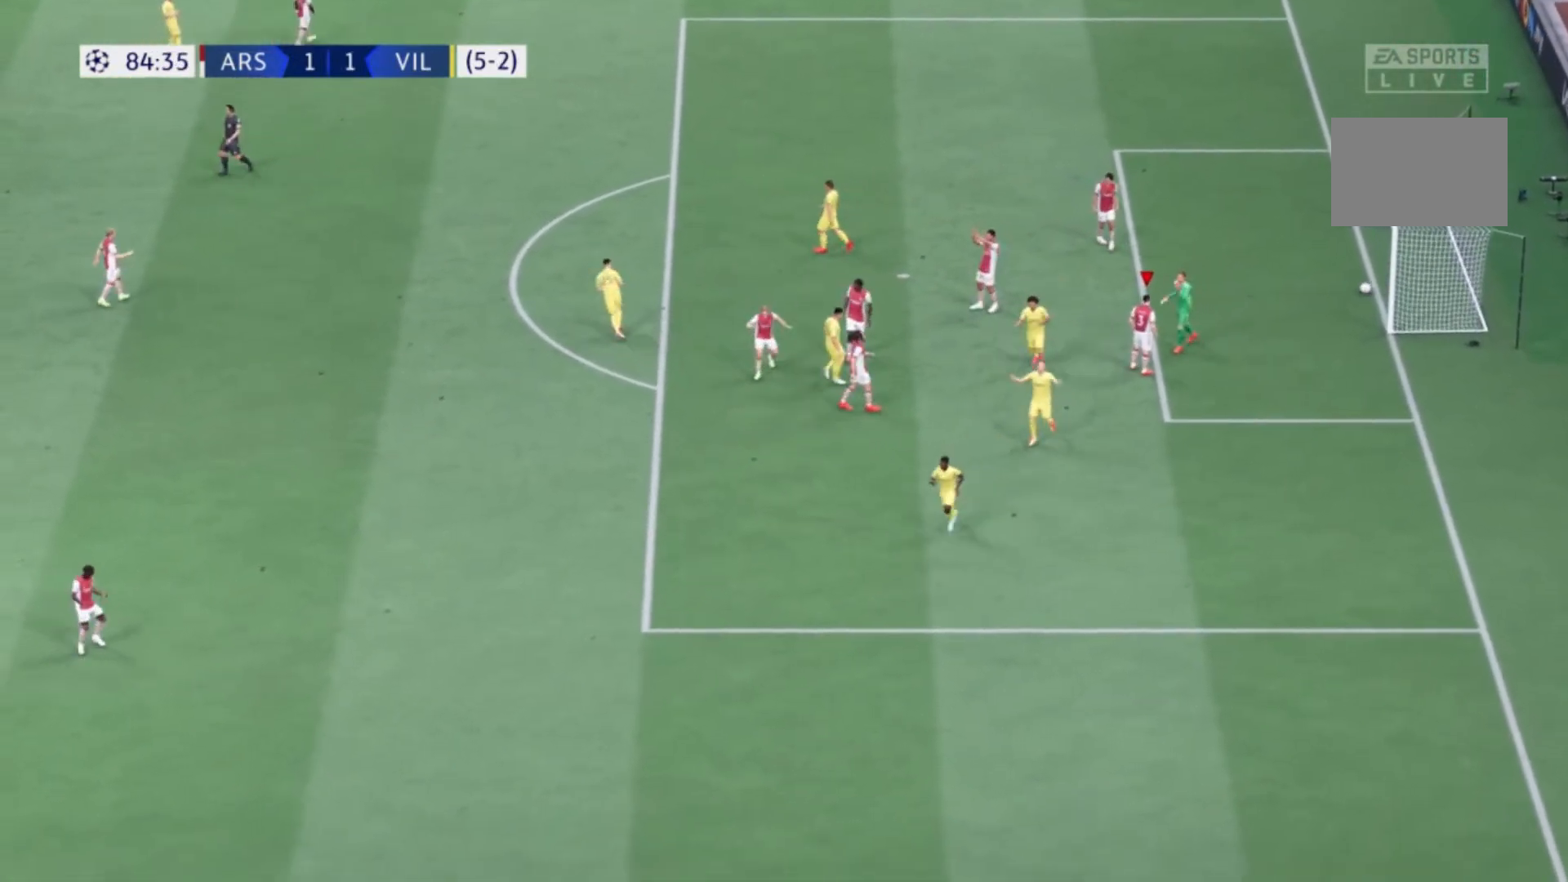
{"buttons": [], "left_stick": "center", "right_stick": "center", "events": []}
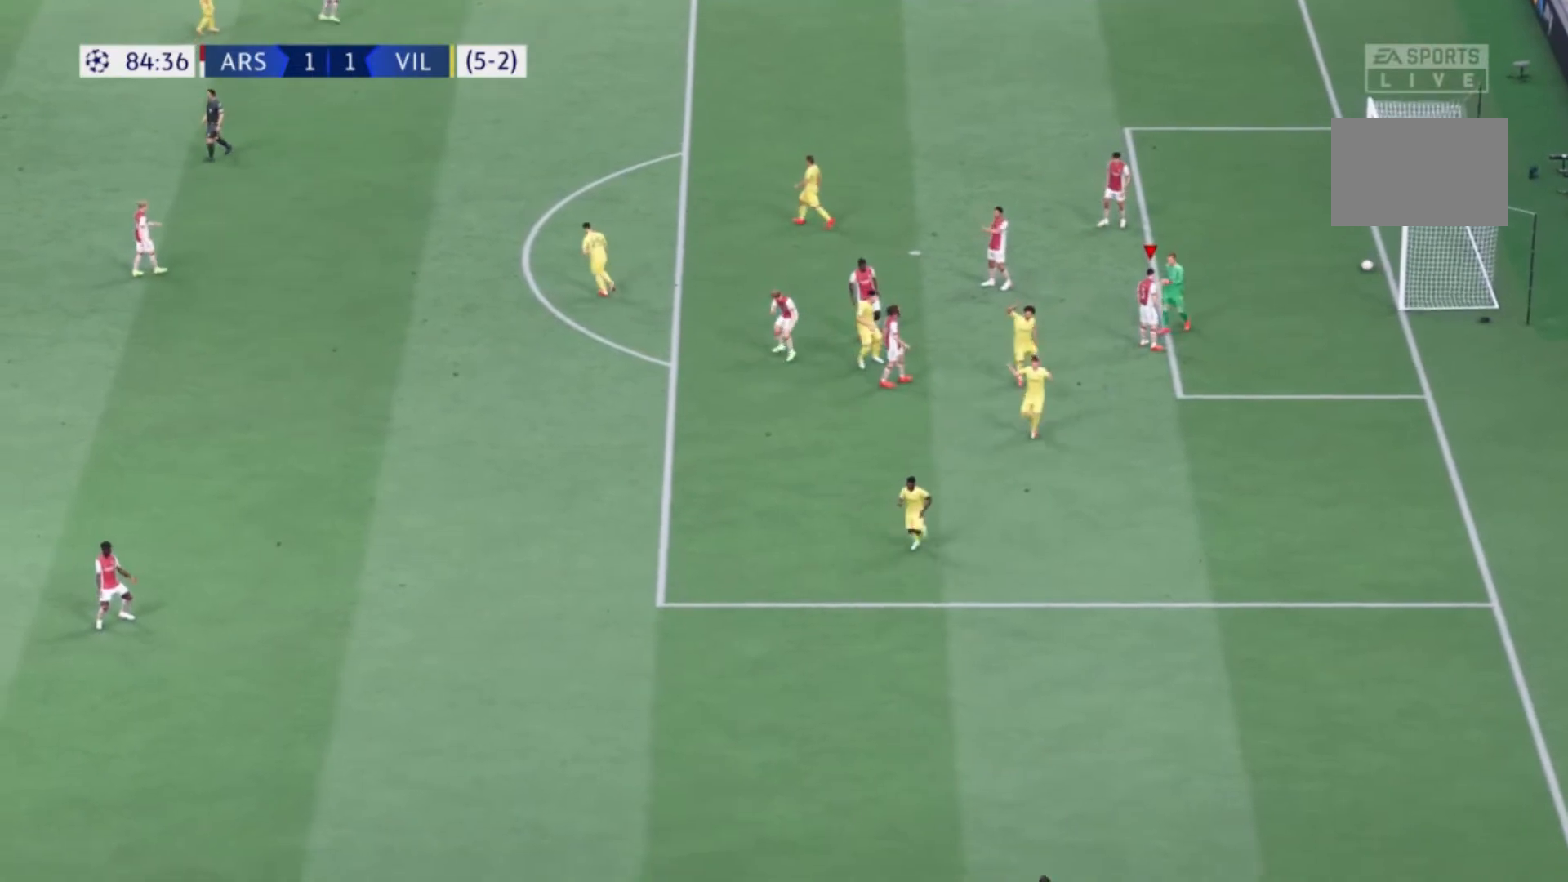
{"buttons": [], "left_stick": "center", "right_stick": "center", "events": []}